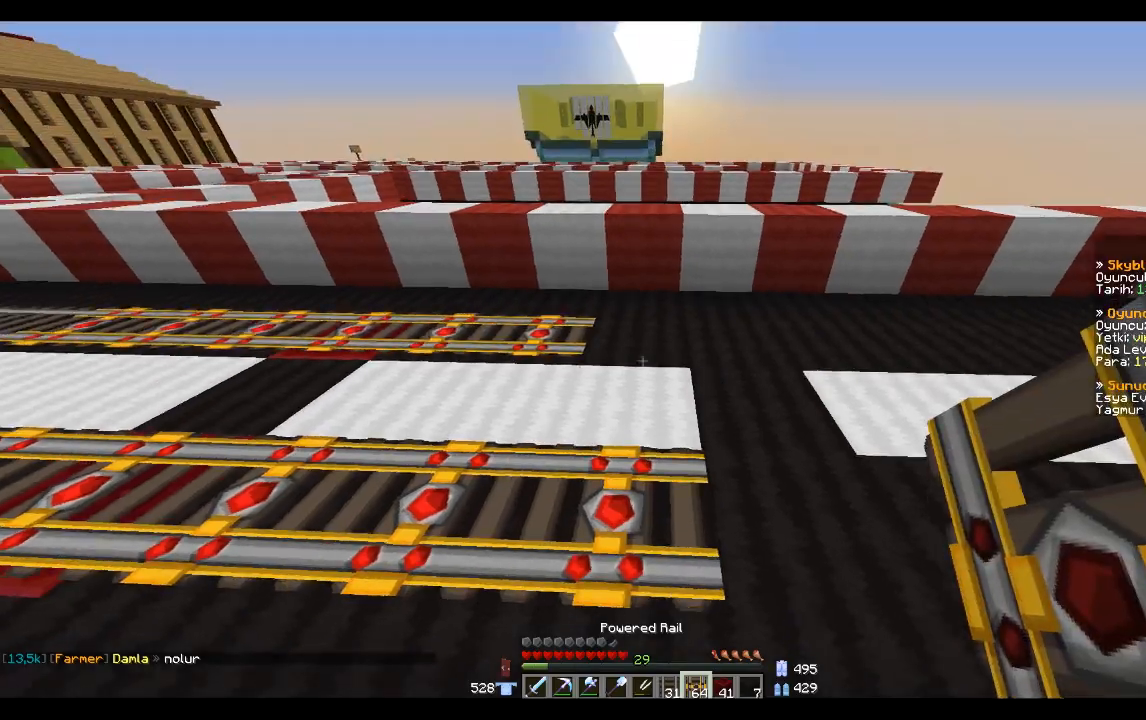
Gameplay with keyboard and mouse; each line is a JSON object with the keys and mouse buttons held at the frame after it. "events" lists presses ("down") and releases ("up") of "a", "d", "s", "space", "w", "mouse_left" and "mouse_right" between this image and that frame as [ms after this image, input, new state], when the widget could be followed in between. "mouse_left", "mouse_right" = the "left", "right" buttons of the "mouse" list. No other keys are recorded. Fast repeated clicks can show as one long hold. Mouse movement is not recorded.
{"keys": [], "mouse": ["right"], "events": [[133, "mouse_right", "down"], [200, "d", "down"], [300, "mouse_right", "up"], [434, "d", "up"], [434, "mouse_right", "down"]]}
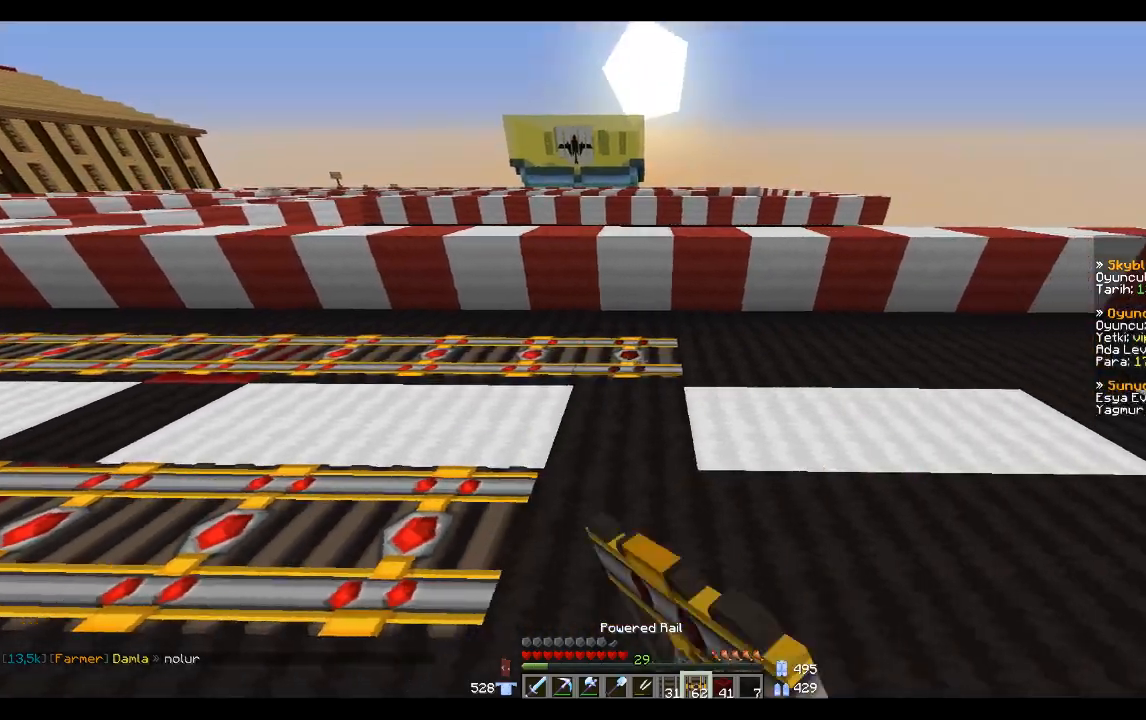
{"keys": [], "mouse": [], "events": [[67, "mouse_right", "up"], [201, "s", "down"], [234, "mouse_right", "down"], [301, "s", "up"], [334, "mouse_right", "up"]]}
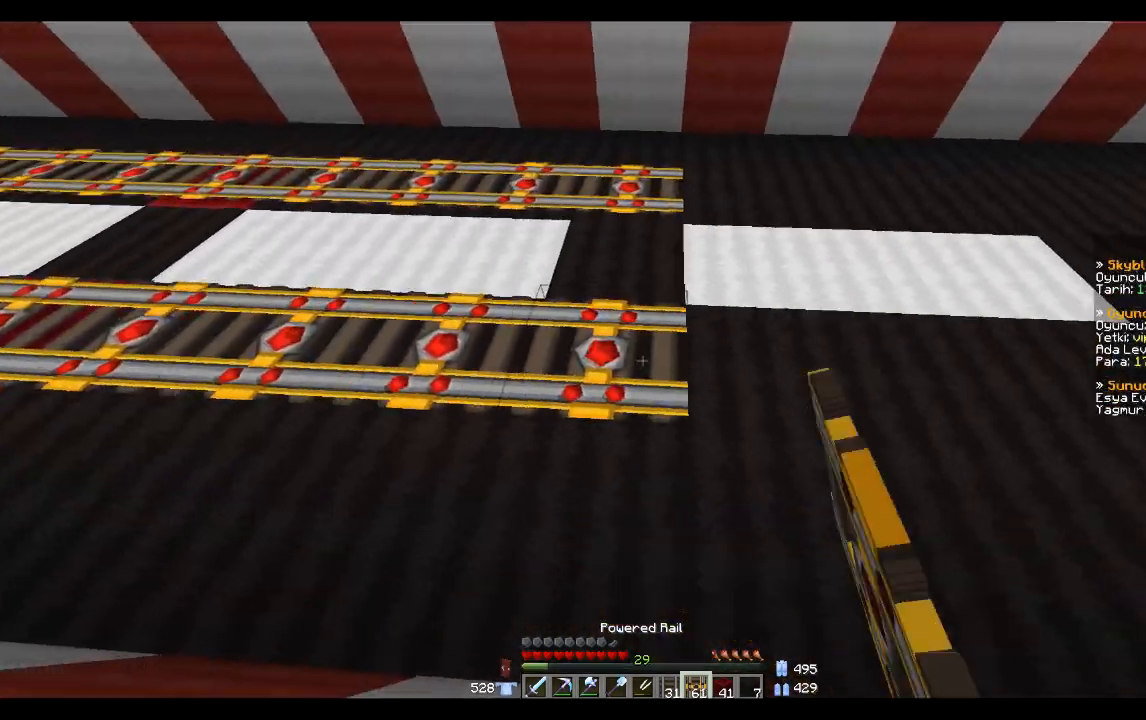
{"keys": ["space"], "mouse": [], "events": [[33, "d", "down"], [200, "d", "up"], [267, "space", "down"], [400, "space", "up"], [500, "space", "down"]]}
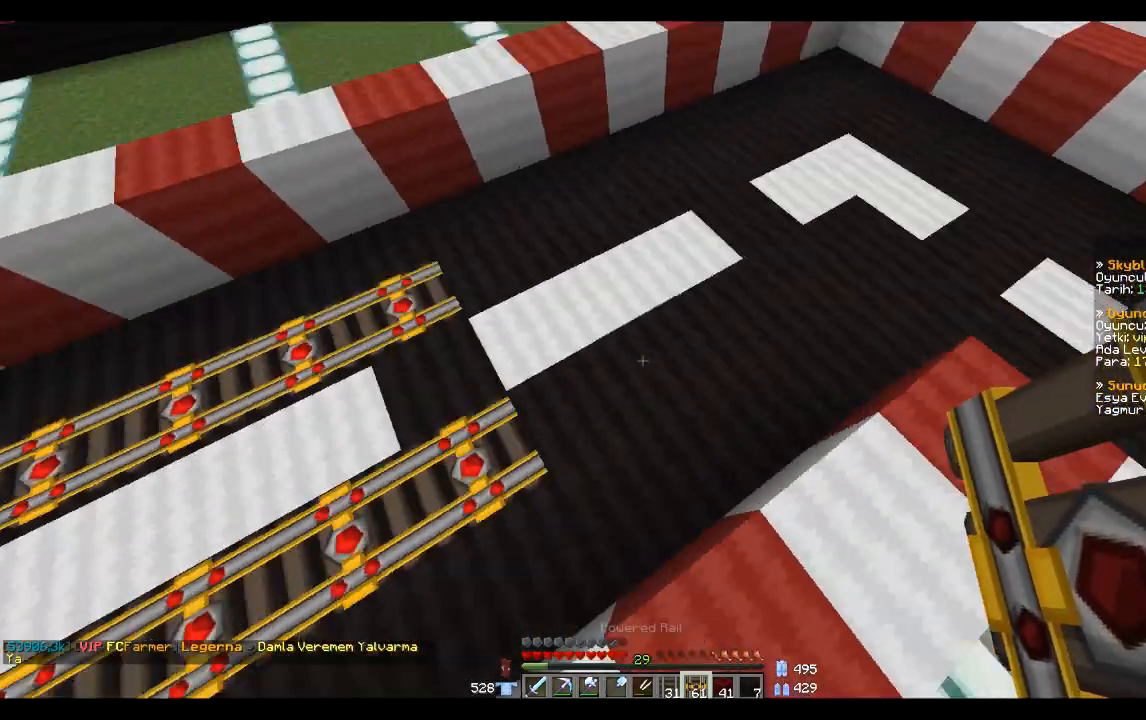
{"keys": [], "mouse": [], "events": [[100, "space", "up"], [234, "s", "down"], [401, "s", "up"]]}
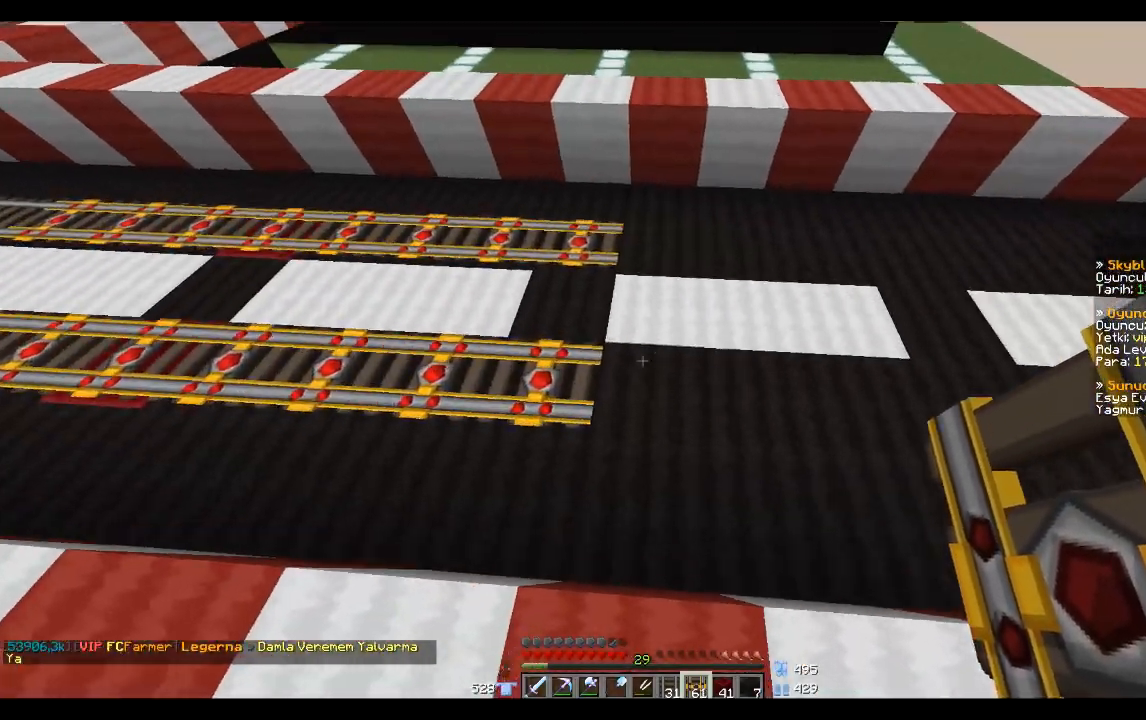
{"keys": ["w"], "mouse": [], "events": [[133, "mouse_right", "down"], [233, "mouse_right", "up"], [233, "w", "down"]]}
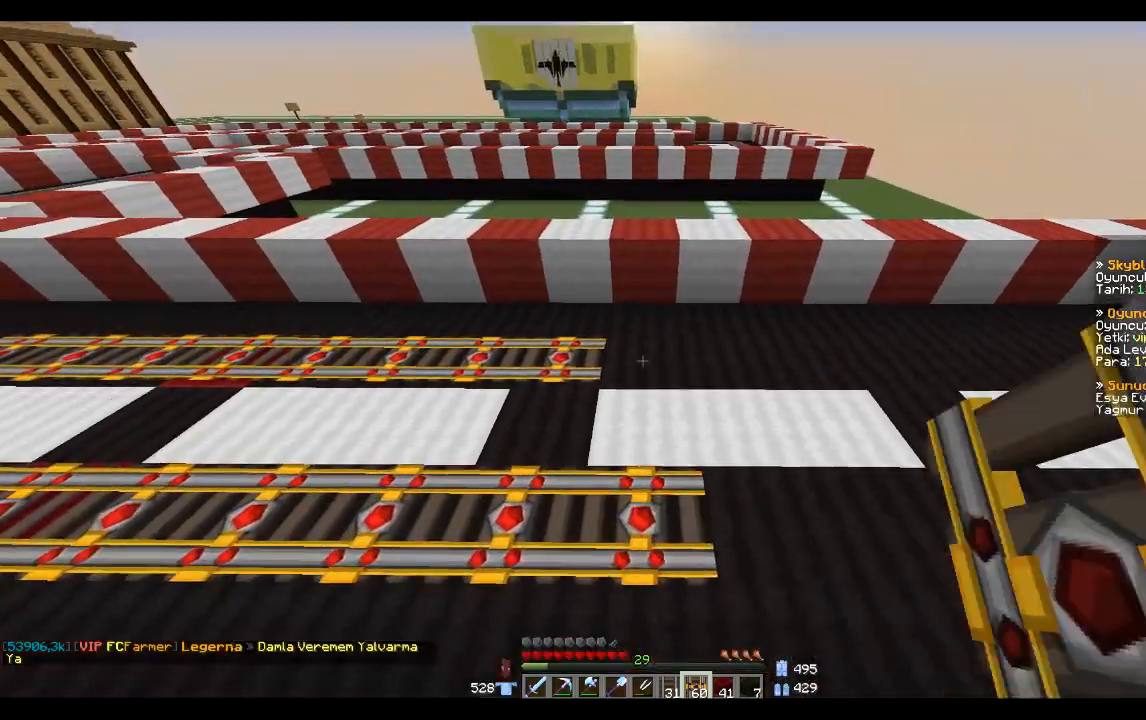
{"keys": ["d"], "mouse": [], "events": [[34, "mouse_right", "down"], [34, "w", "up"], [100, "d", "down"], [134, "mouse_right", "up"]]}
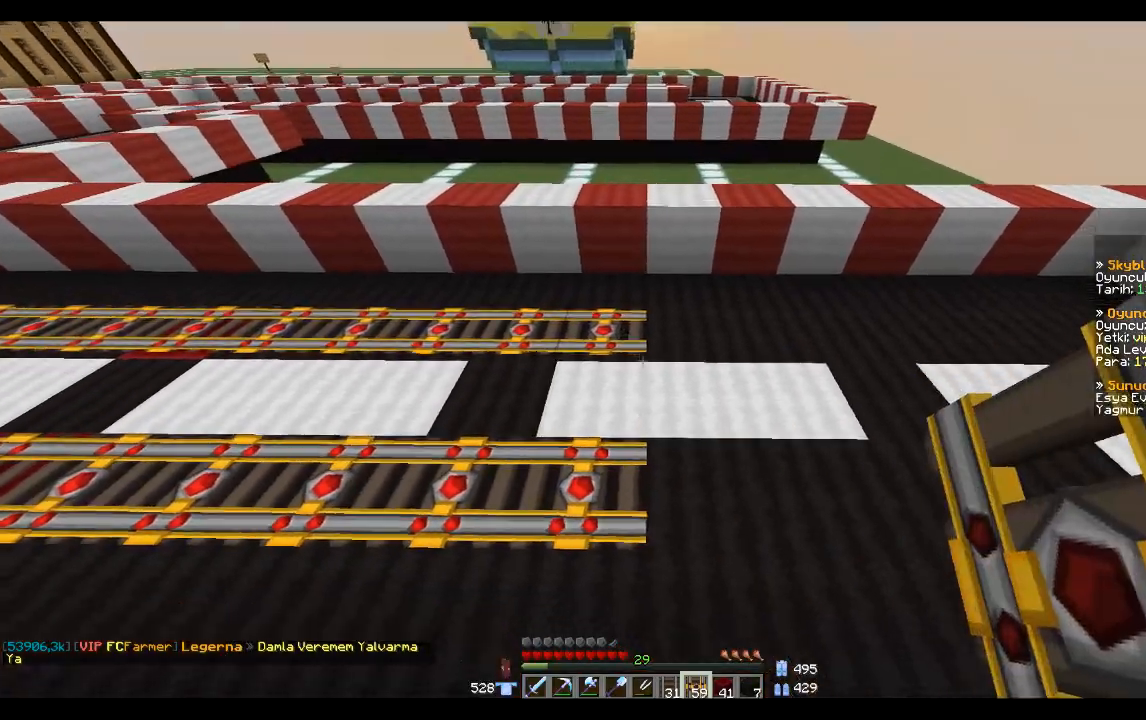
{"keys": [], "mouse": [], "events": [[400, "d", "up"]]}
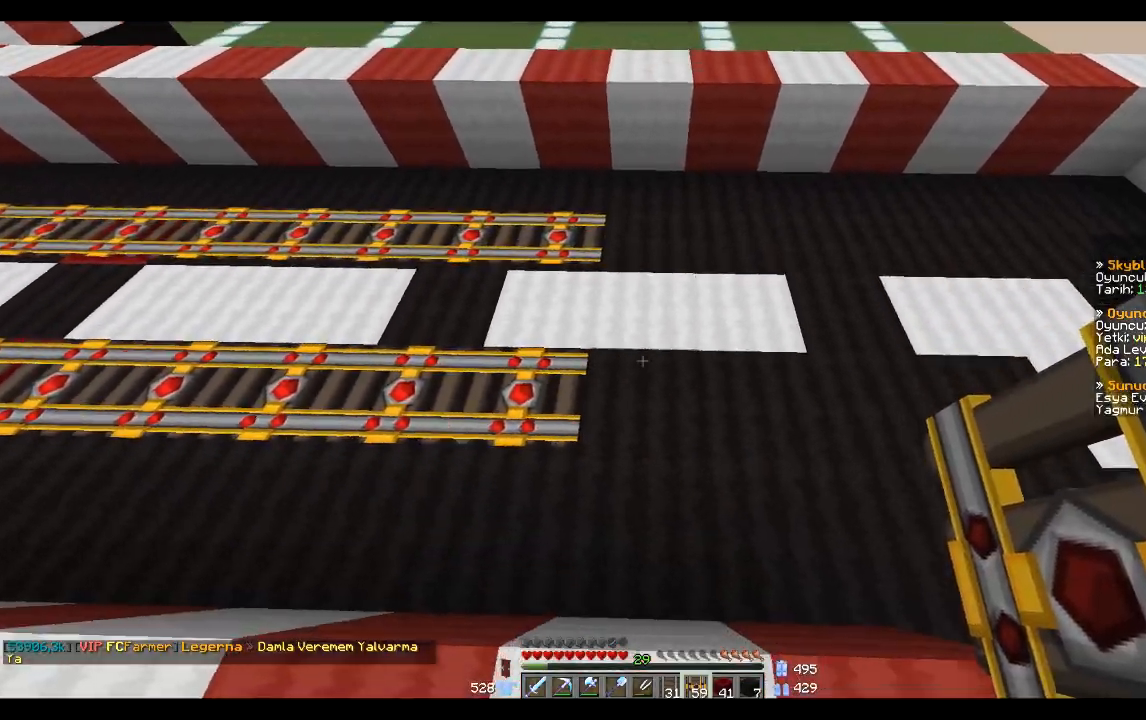
{"keys": [], "mouse": [], "events": []}
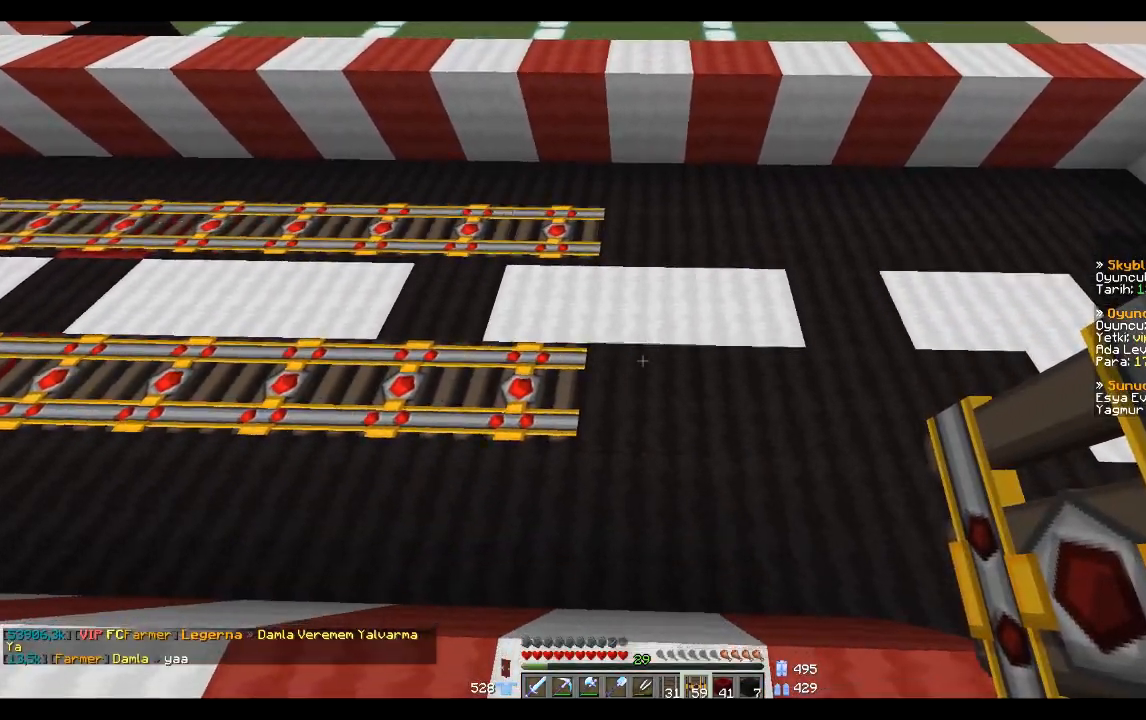
{"keys": [], "mouse": [], "events": []}
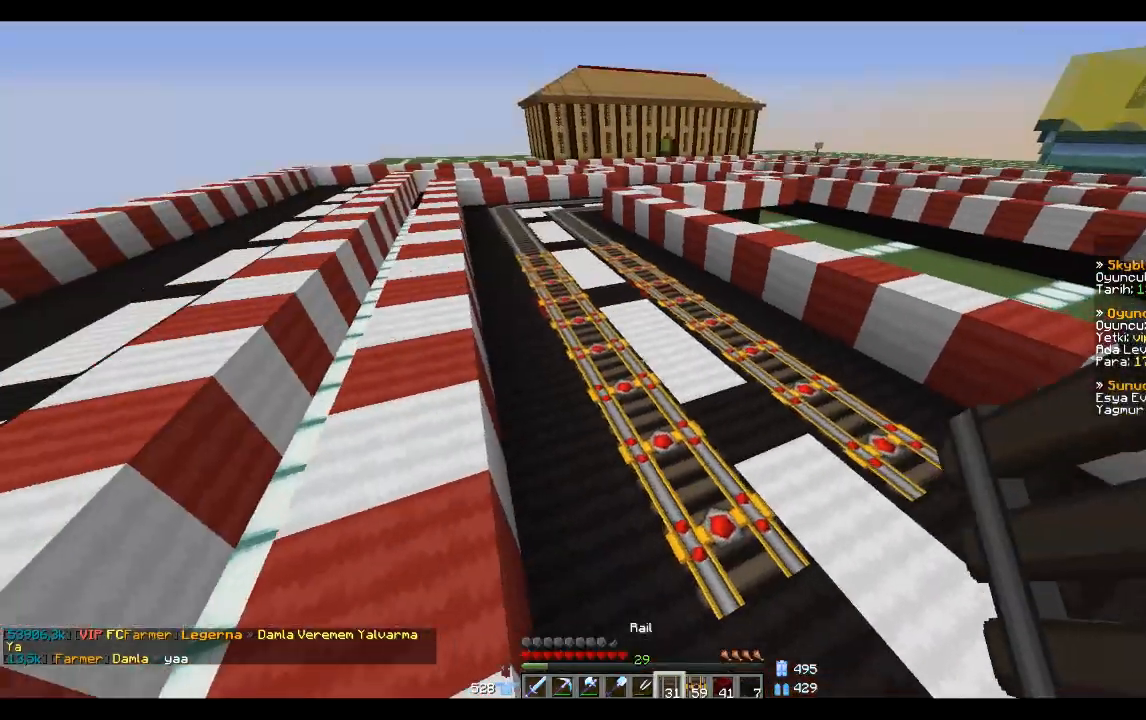
{"keys": [], "mouse": [], "events": []}
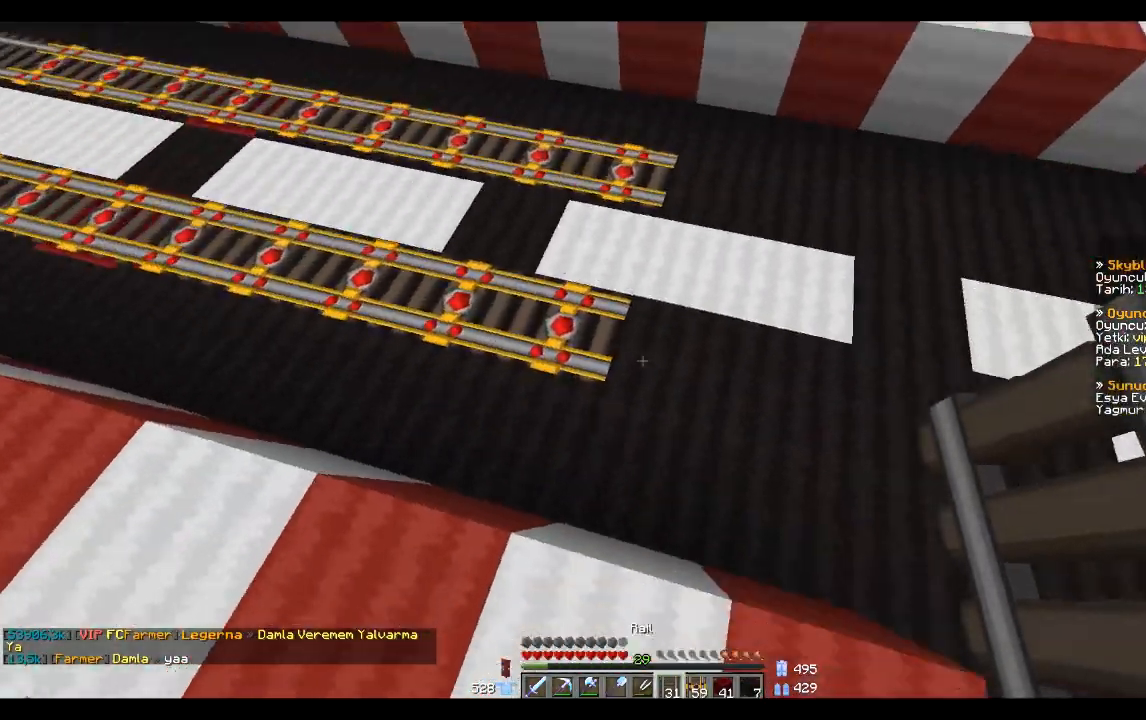
{"keys": ["d"], "mouse": ["right"], "events": [[200, "d", "down"], [233, "mouse_right", "down"], [400, "mouse_right", "up"], [500, "mouse_right", "down"]]}
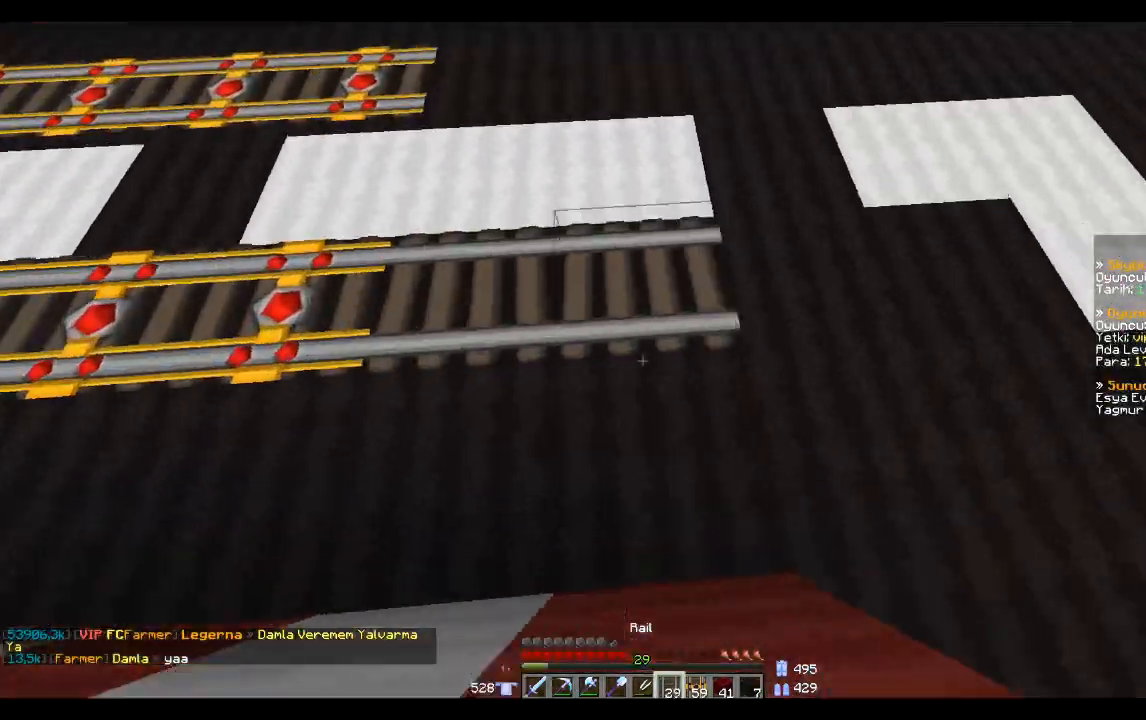
{"keys": [], "mouse": ["right"], "events": [[100, "d", "up"], [100, "mouse_right", "up"], [434, "mouse_right", "down"]]}
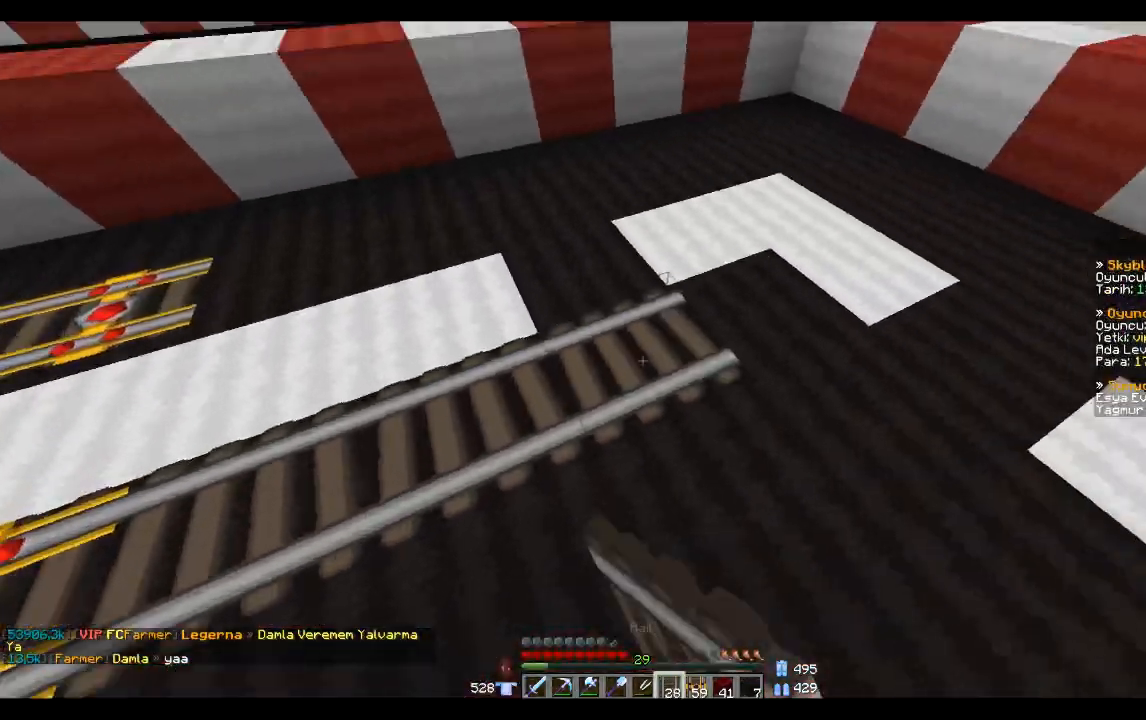
{"keys": [], "mouse": ["right"], "events": [[33, "mouse_right", "up"], [233, "mouse_right", "down"], [367, "mouse_right", "up"], [500, "mouse_right", "down"]]}
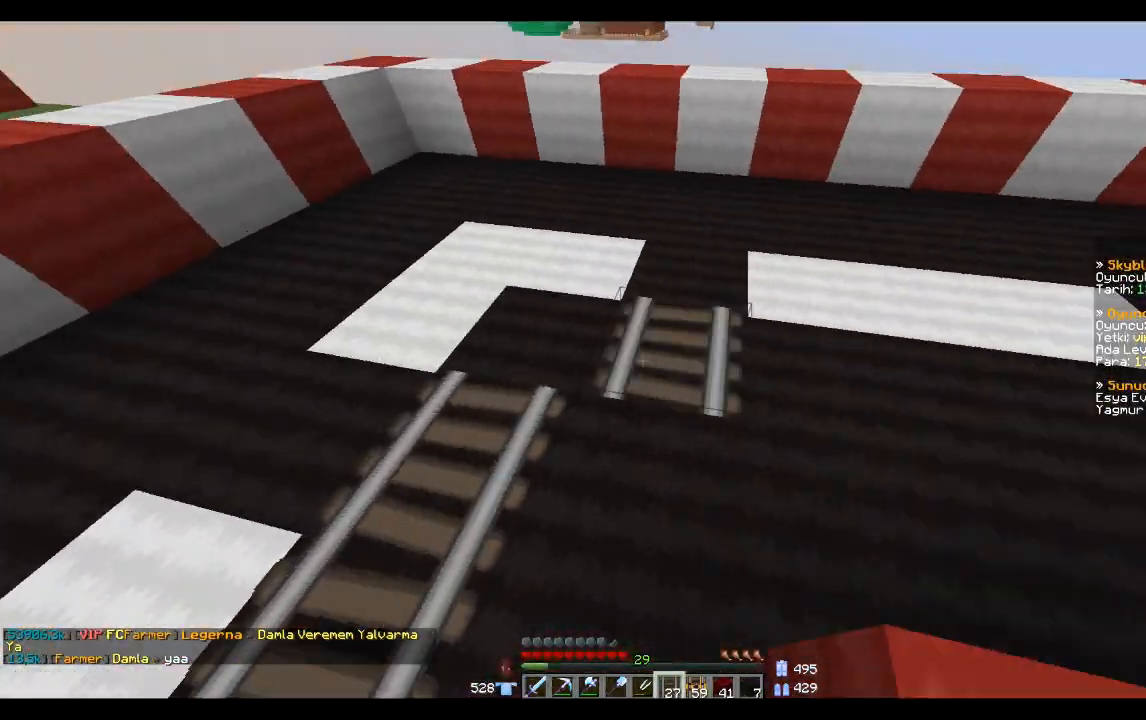
{"keys": [], "mouse": [], "events": [[100, "mouse_right", "up"], [334, "mouse_right", "down"], [468, "mouse_right", "up"]]}
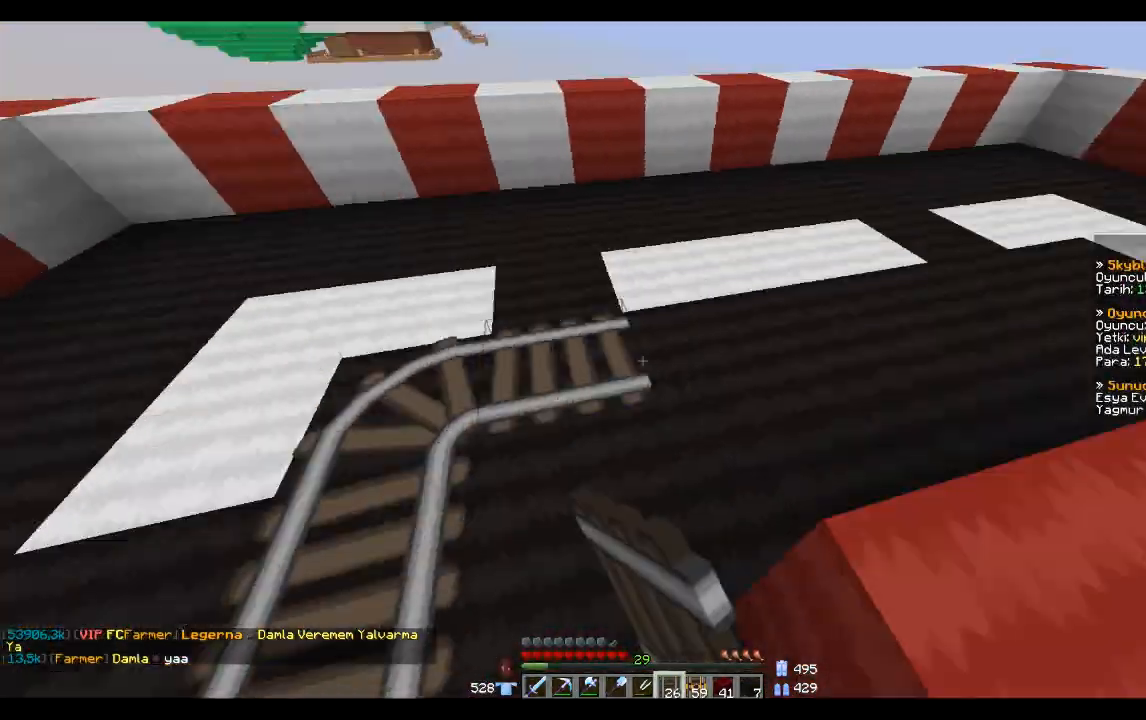
{"keys": [], "mouse": [], "events": [[167, "d", "down"], [167, "mouse_right", "down"], [167, "w", "down"], [267, "d", "up"], [267, "mouse_right", "up"], [267, "w", "up"]]}
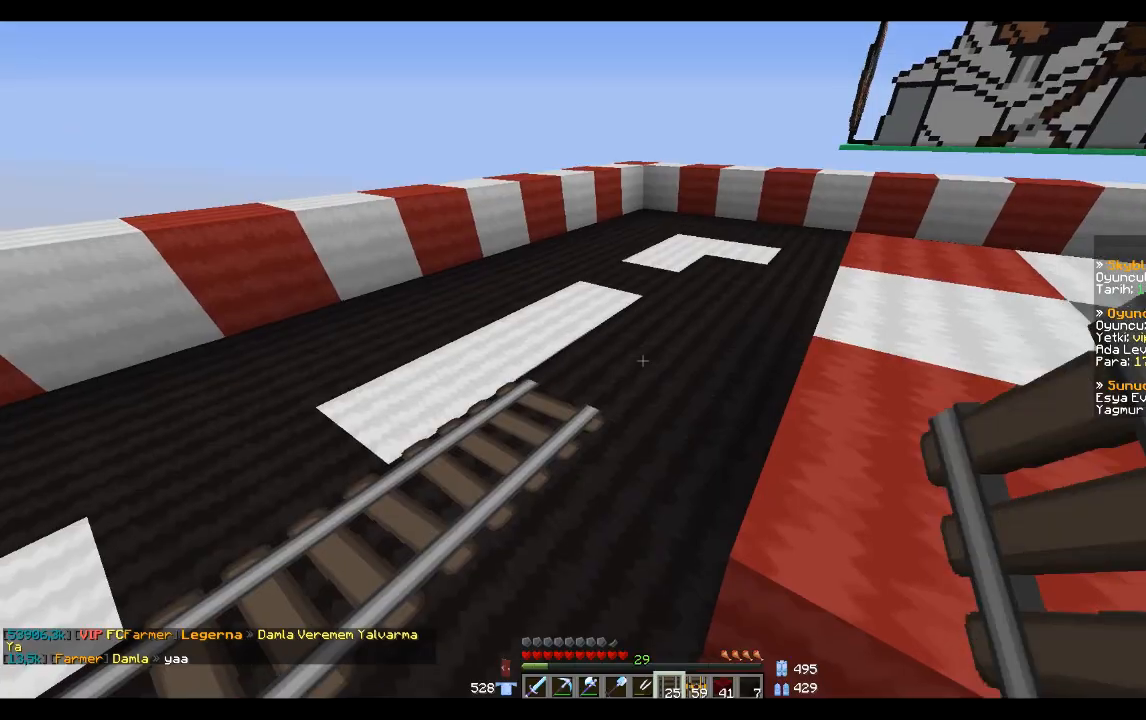
{"keys": ["w"], "mouse": [], "events": [[67, "mouse_right", "down"], [201, "mouse_right", "up"], [501, "w", "down"]]}
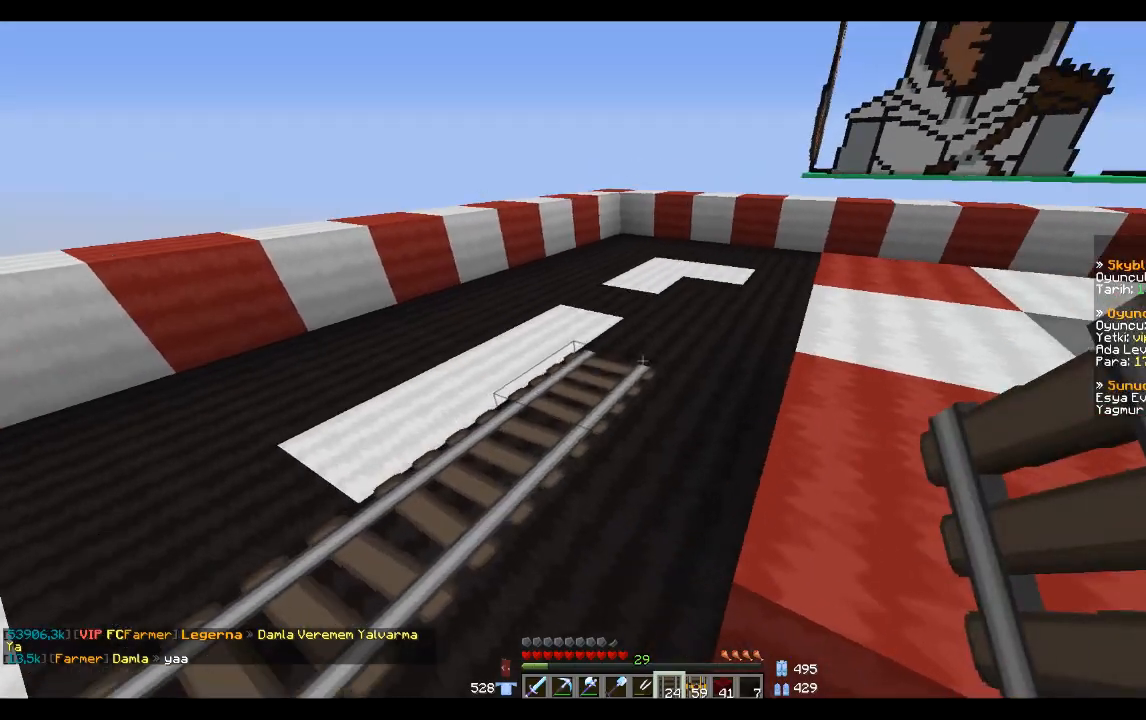
{"keys": ["a", "w"], "mouse": [], "events": [[67, "mouse_right", "down"], [133, "w", "up"], [200, "mouse_right", "up"], [300, "w", "down"], [500, "a", "down"]]}
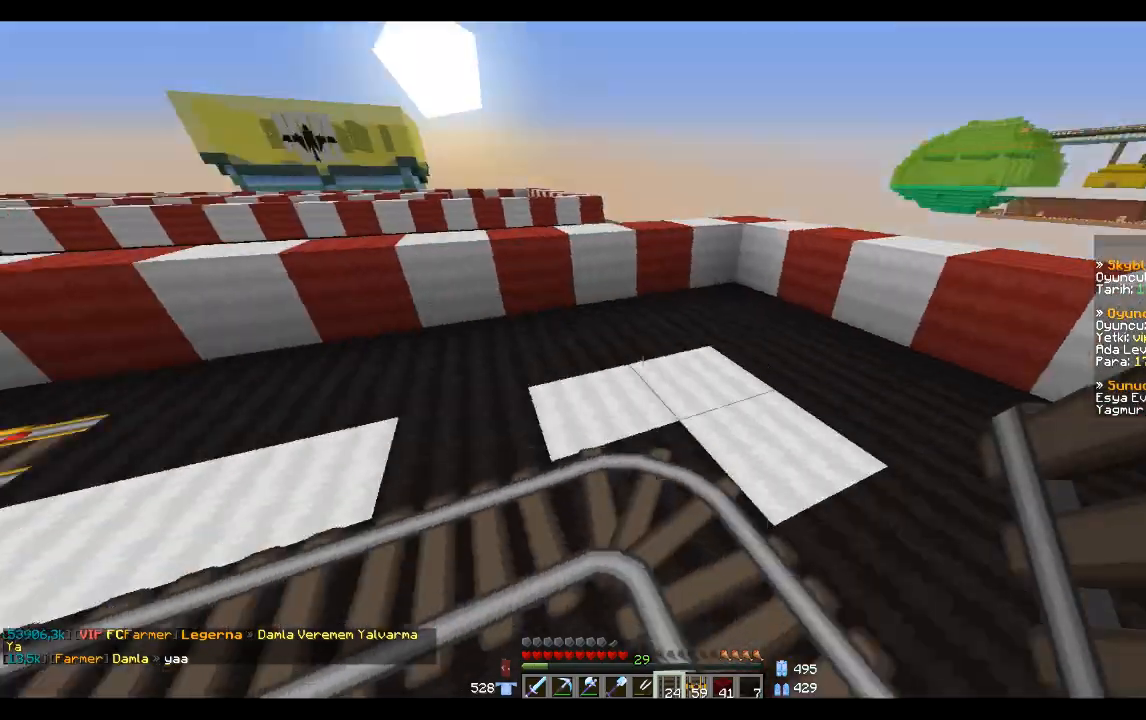
{"keys": ["a", "w"], "mouse": [], "events": [[267, "w", "up"], [401, "w", "down"]]}
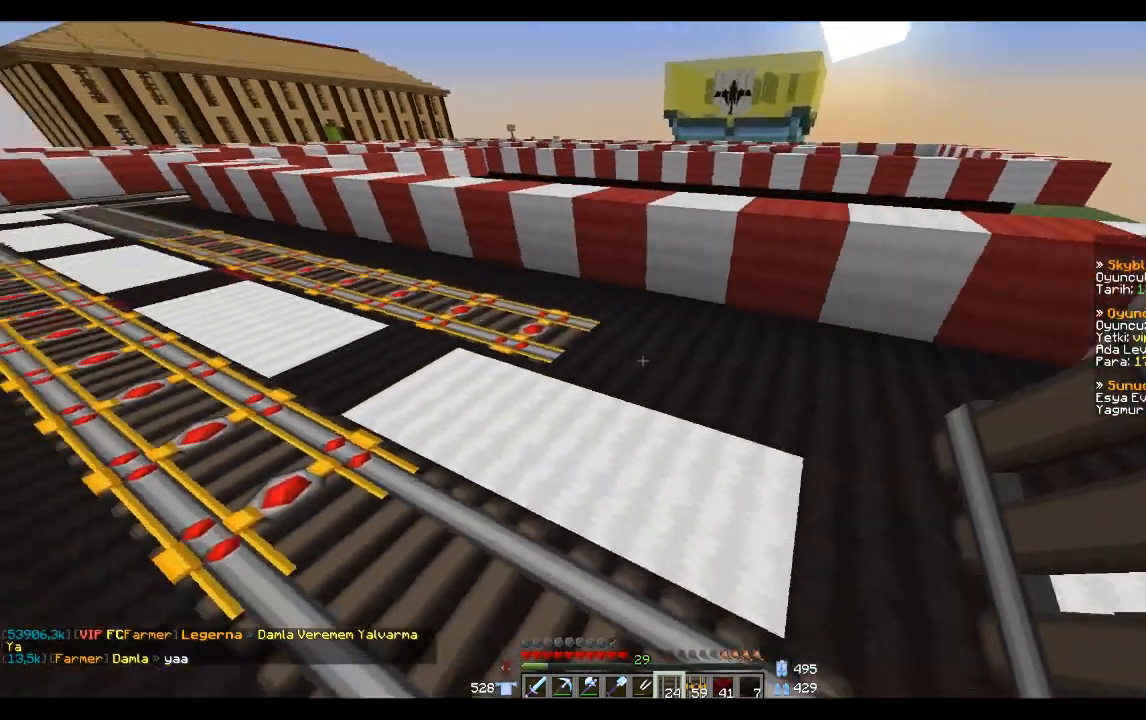
{"keys": [], "mouse": ["right"], "events": [[100, "a", "up"], [100, "w", "up"], [500, "mouse_right", "down"]]}
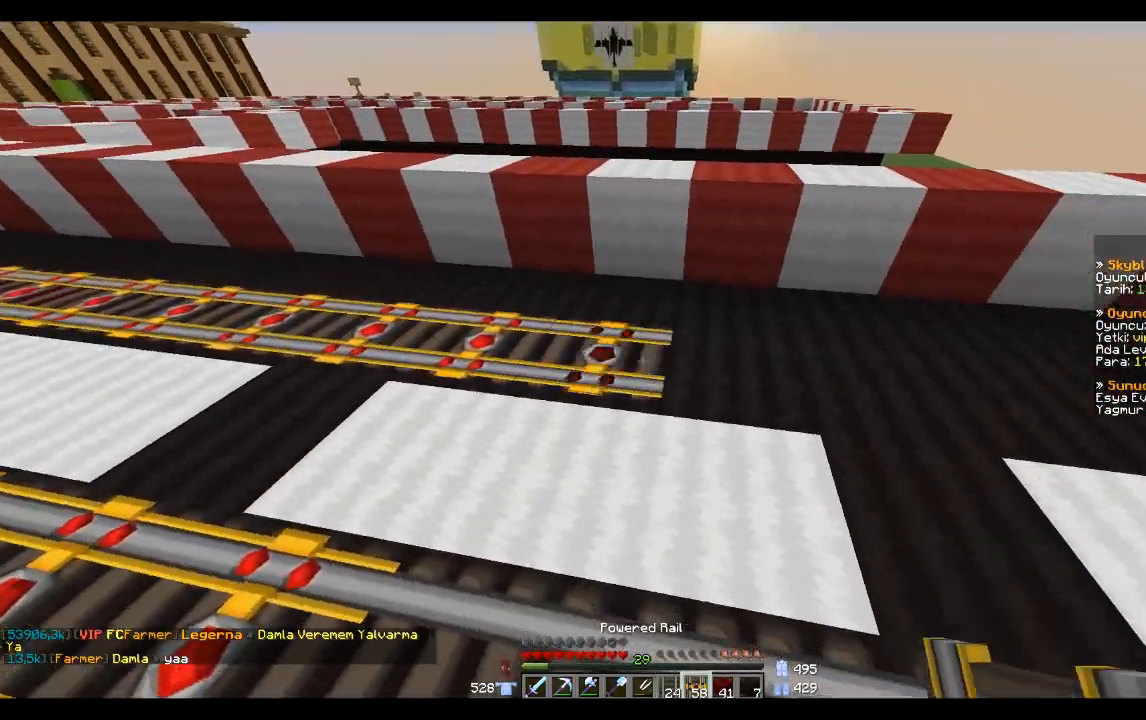
{"keys": [], "mouse": [], "events": [[34, "d", "down"], [100, "mouse_right", "up"], [267, "mouse_right", "down"], [334, "d", "up"], [334, "mouse_right", "up"]]}
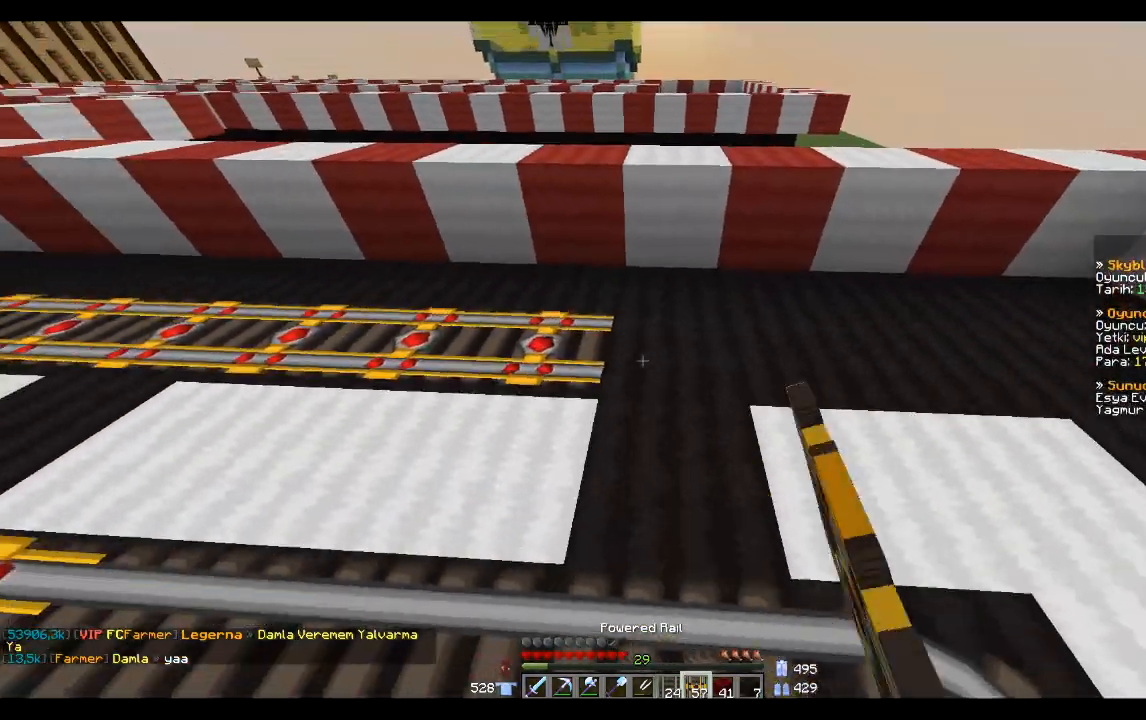
{"keys": [], "mouse": [], "events": [[200, "d", "down"], [200, "mouse_right", "down"], [300, "mouse_right", "up"], [400, "d", "up"]]}
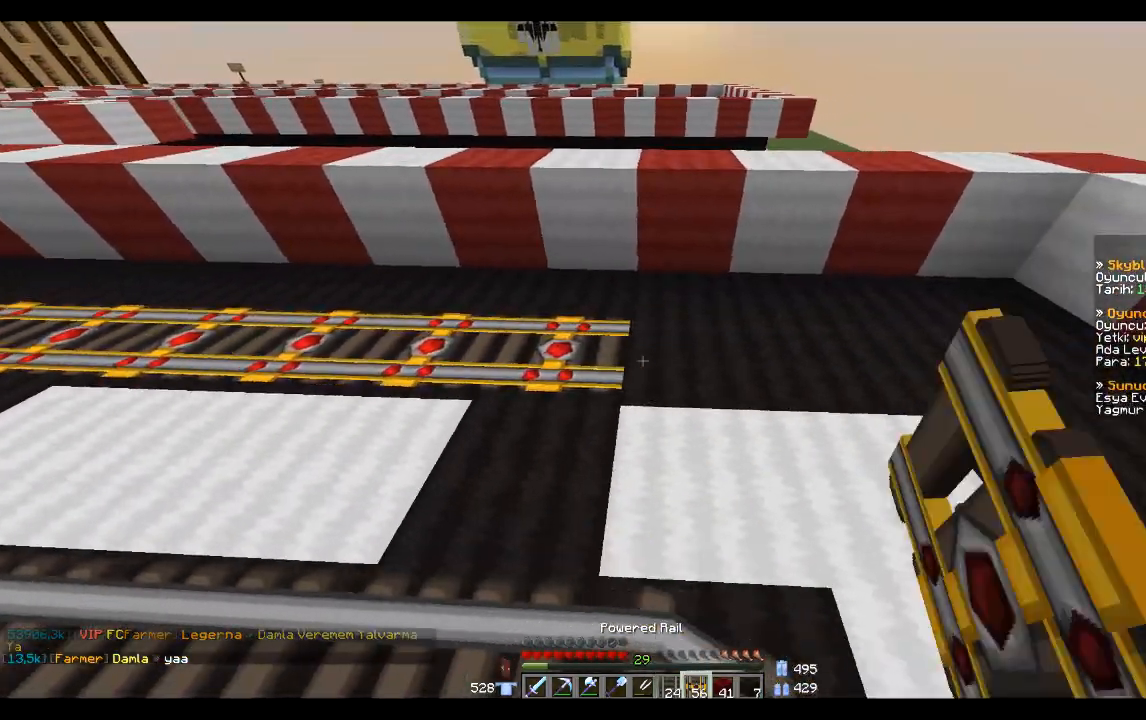
{"keys": [], "mouse": [], "events": [[100, "d", "down"], [167, "mouse_right", "down"], [267, "d", "up"], [301, "mouse_right", "up"]]}
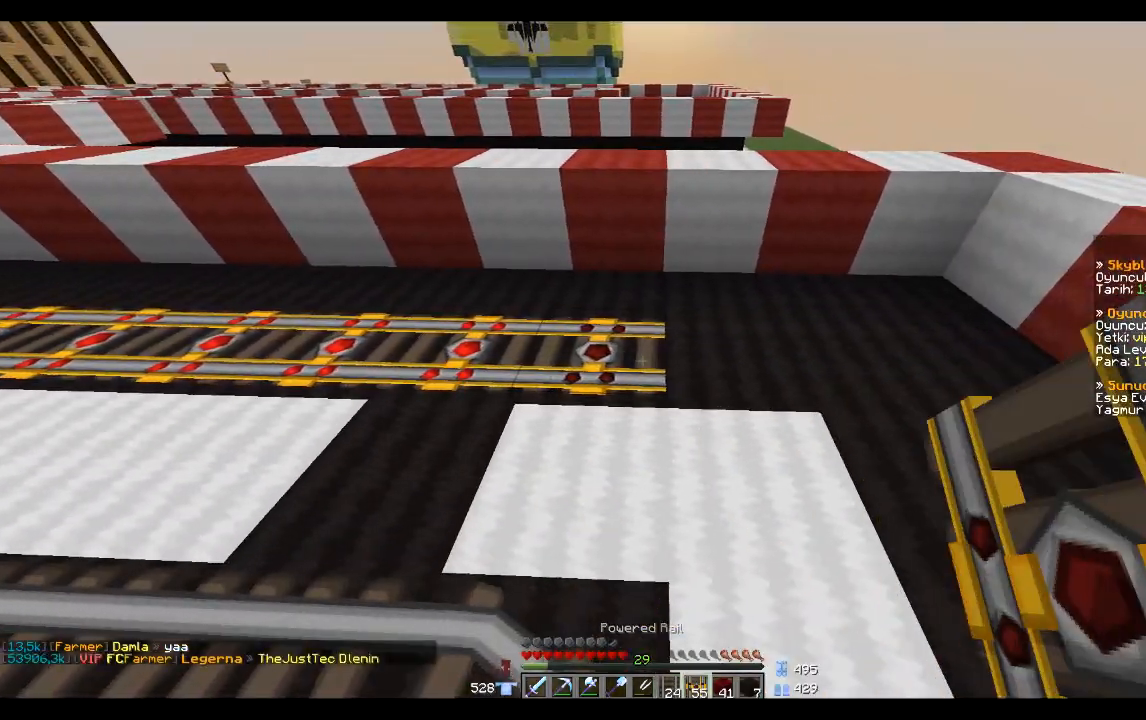
{"keys": ["a"], "mouse": [], "events": [[100, "d", "down"], [200, "d", "up"], [334, "a", "down"]]}
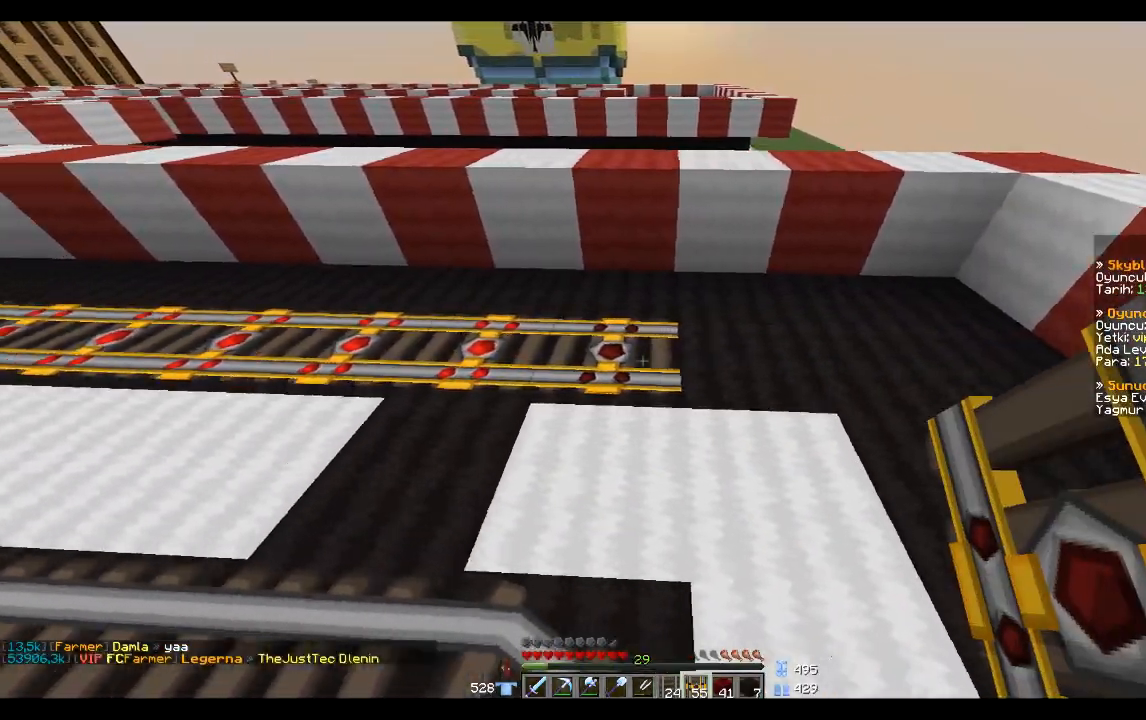
{"keys": [], "mouse": [], "events": [[34, "a", "up"], [201, "mouse_left", "down"], [234, "mouse_left", "up"], [334, "w", "down"], [501, "w", "up"]]}
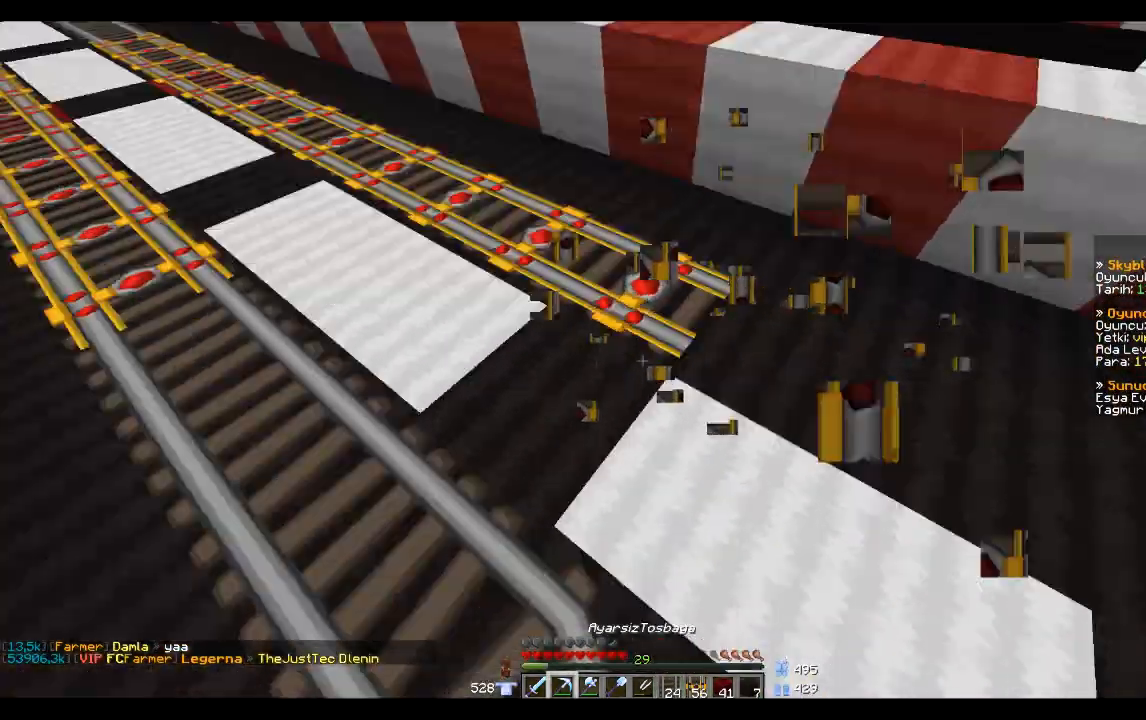
{"keys": ["a"], "mouse": [], "events": [[300, "a", "down"]]}
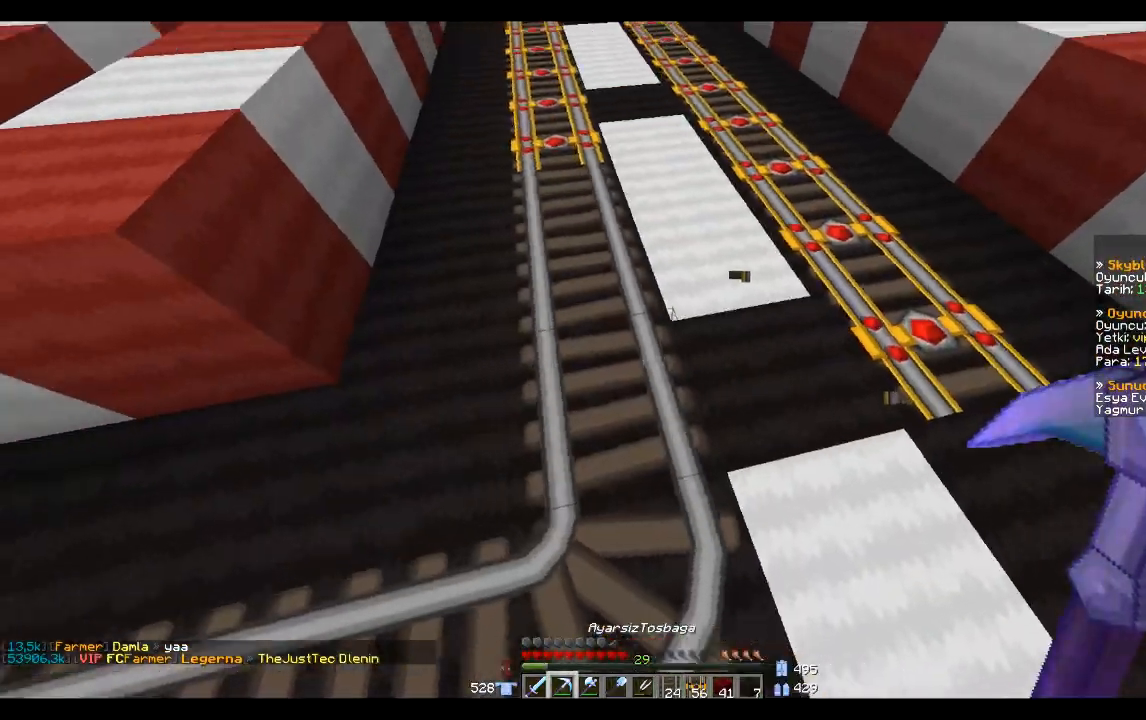
{"keys": [], "mouse": [], "events": [[67, "a", "up"]]}
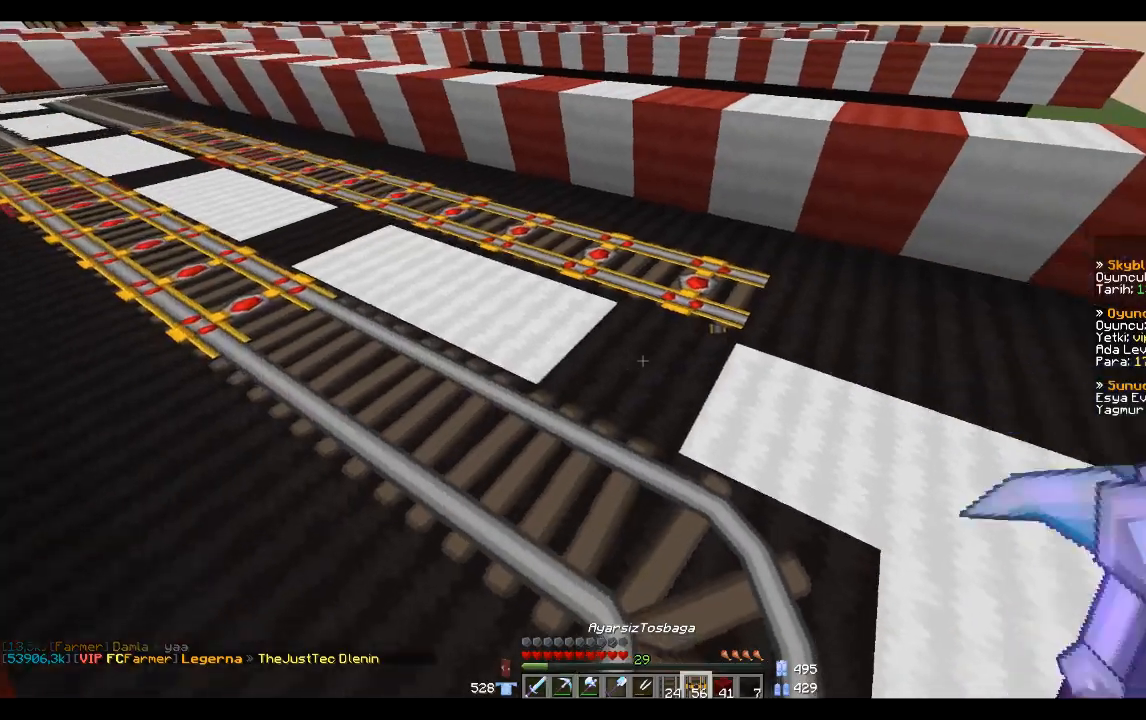
{"keys": [], "mouse": [], "events": []}